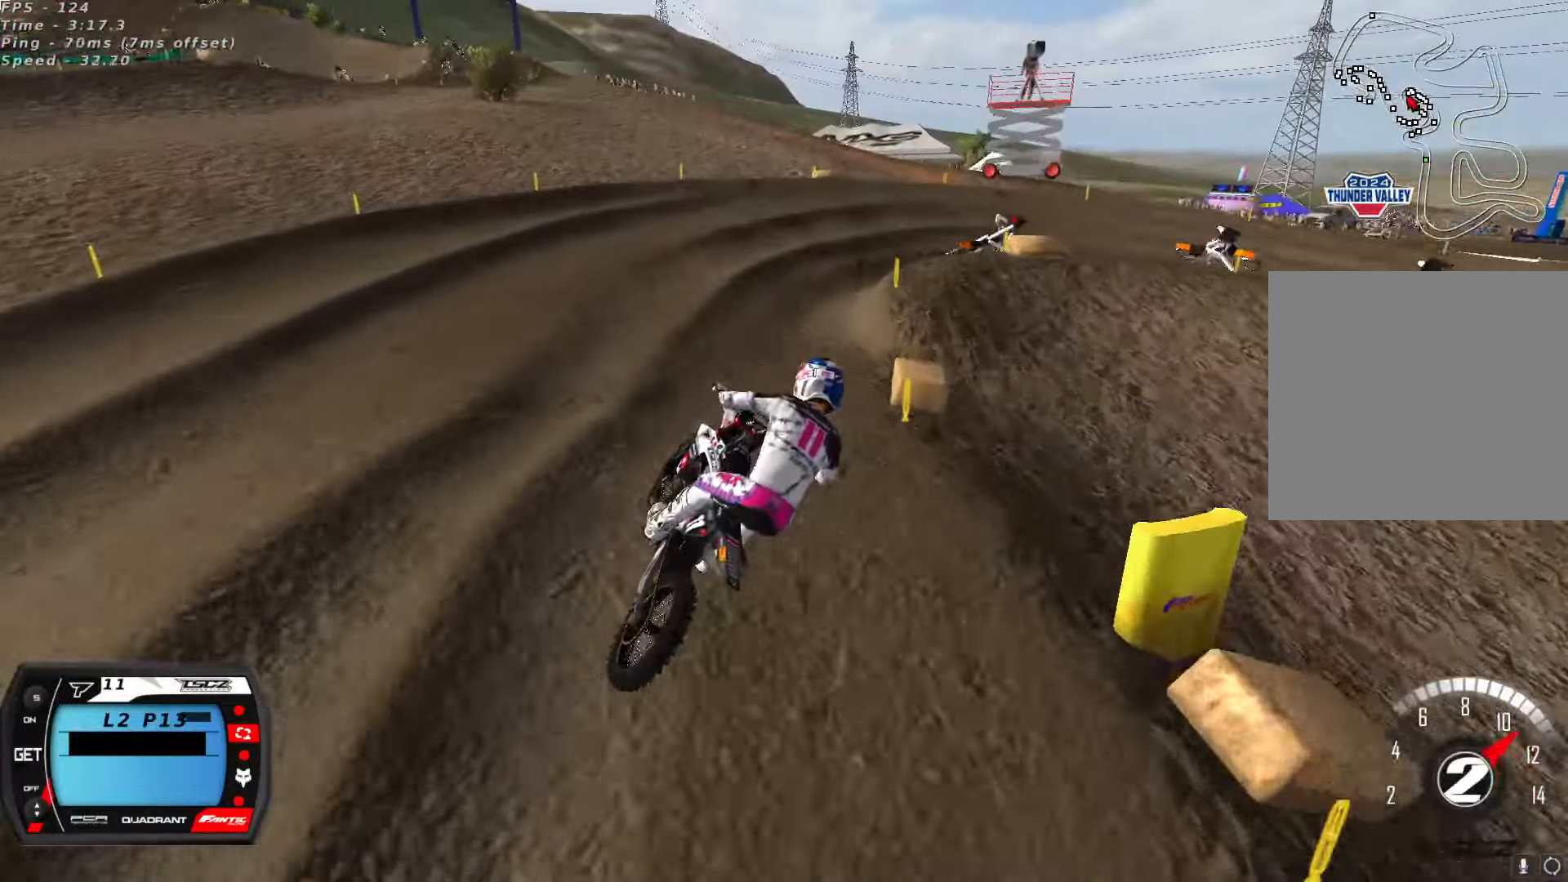
Gameplay with a controller (Xbox layout); each line is a JSON object with the inputs held at the frame after it (dt_ms = milliseconds from this image to that frame). "button_events" lists button changes between this image and that frame as [ms after this image, input, new state], when the widget could be followed in between (sticks are given only as held states). Not read: R2.
{"dt_ms": 500, "buttons": [], "left_stick": "center", "right_stick": "up", "button_events": [[234, "X", "down"], [317, "X", "up"]]}
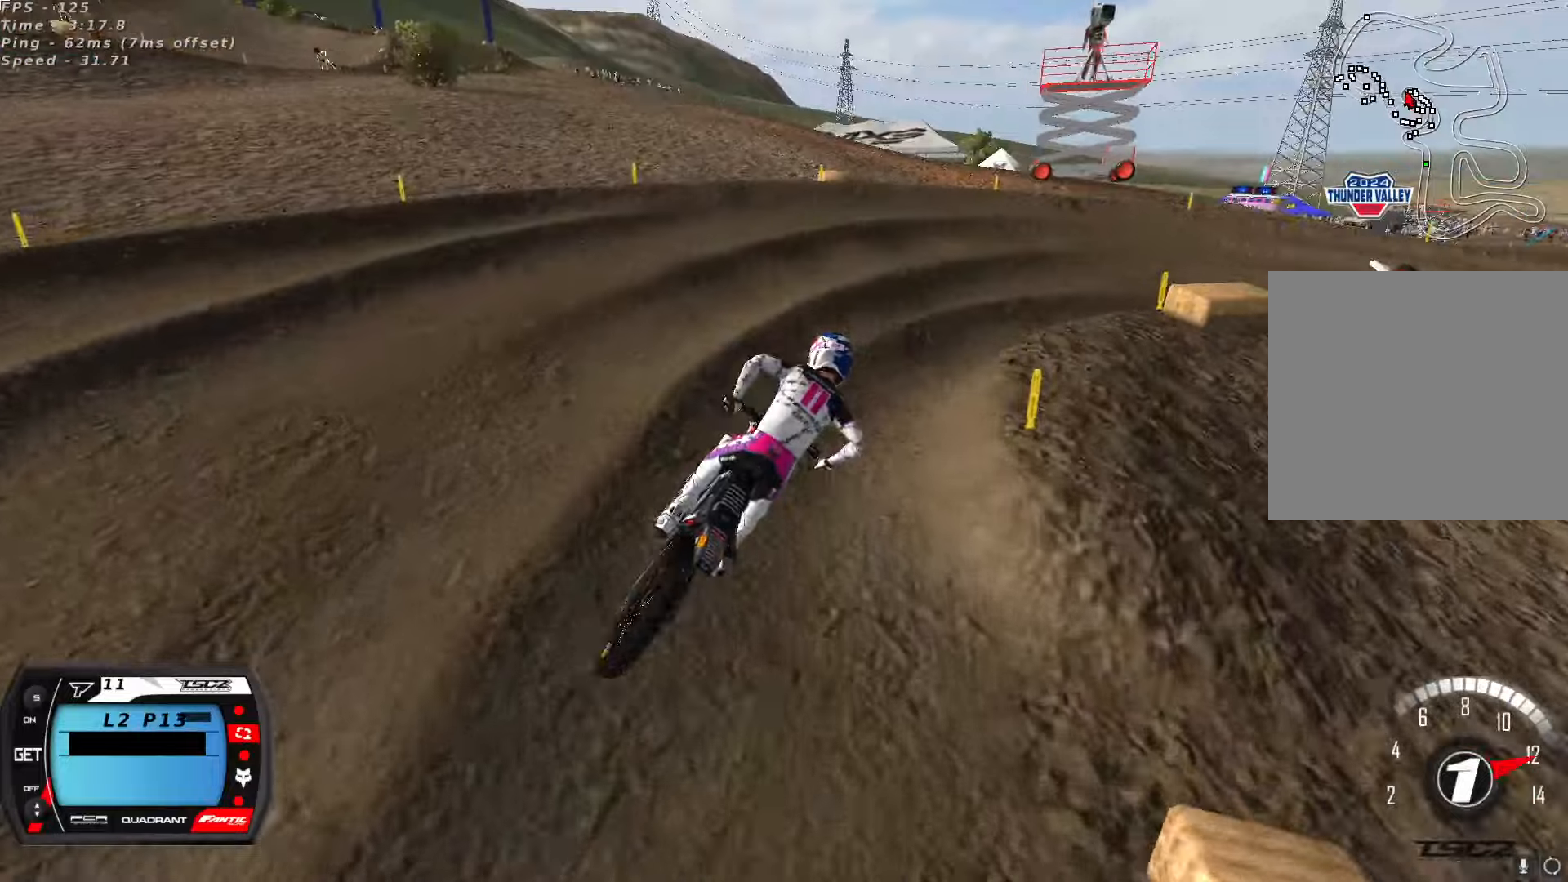
{"dt_ms": 500, "buttons": [], "left_stick": "right", "right_stick": "up", "button_events": []}
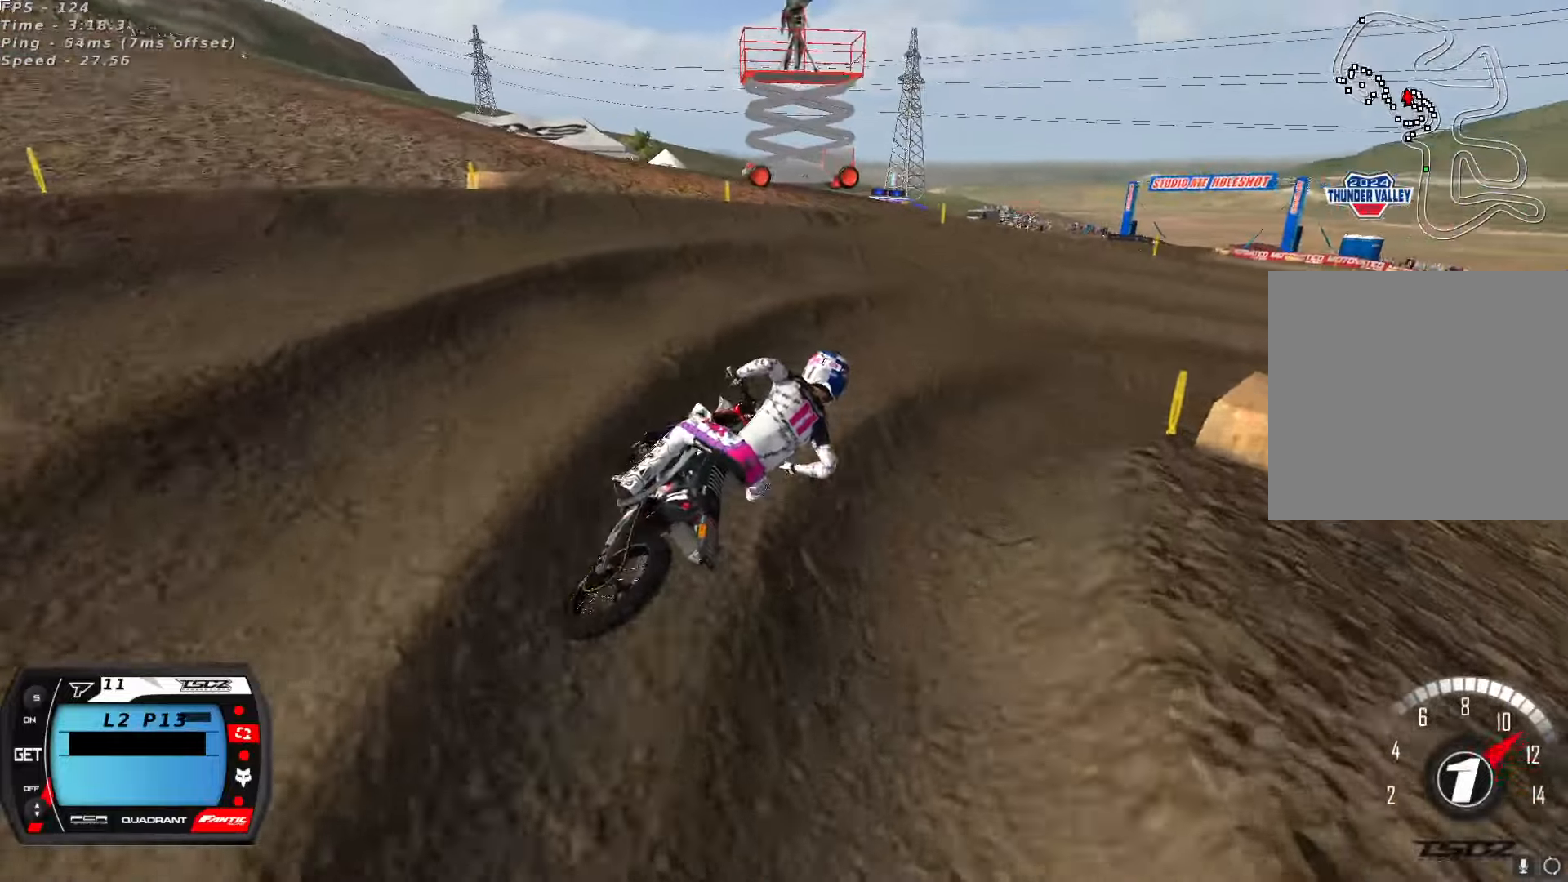
{"dt_ms": 500, "buttons": [], "left_stick": "right", "right_stick": "up", "button_events": []}
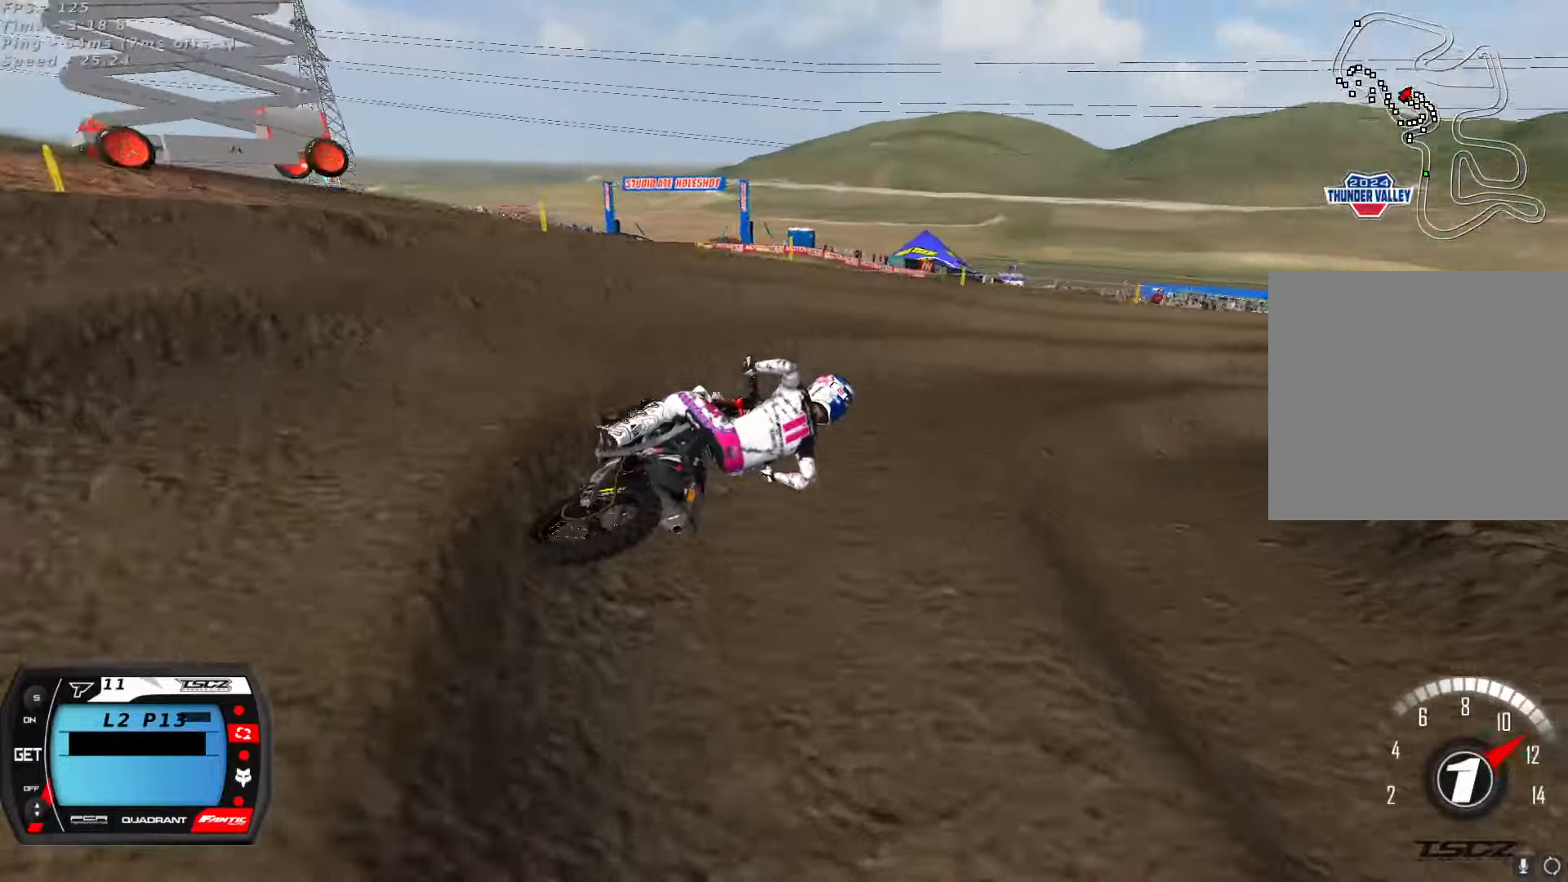
{"dt_ms": 500, "buttons": [], "left_stick": "down-left", "right_stick": "up", "button_events": [[250, "A", "down"], [366, "A", "up"]]}
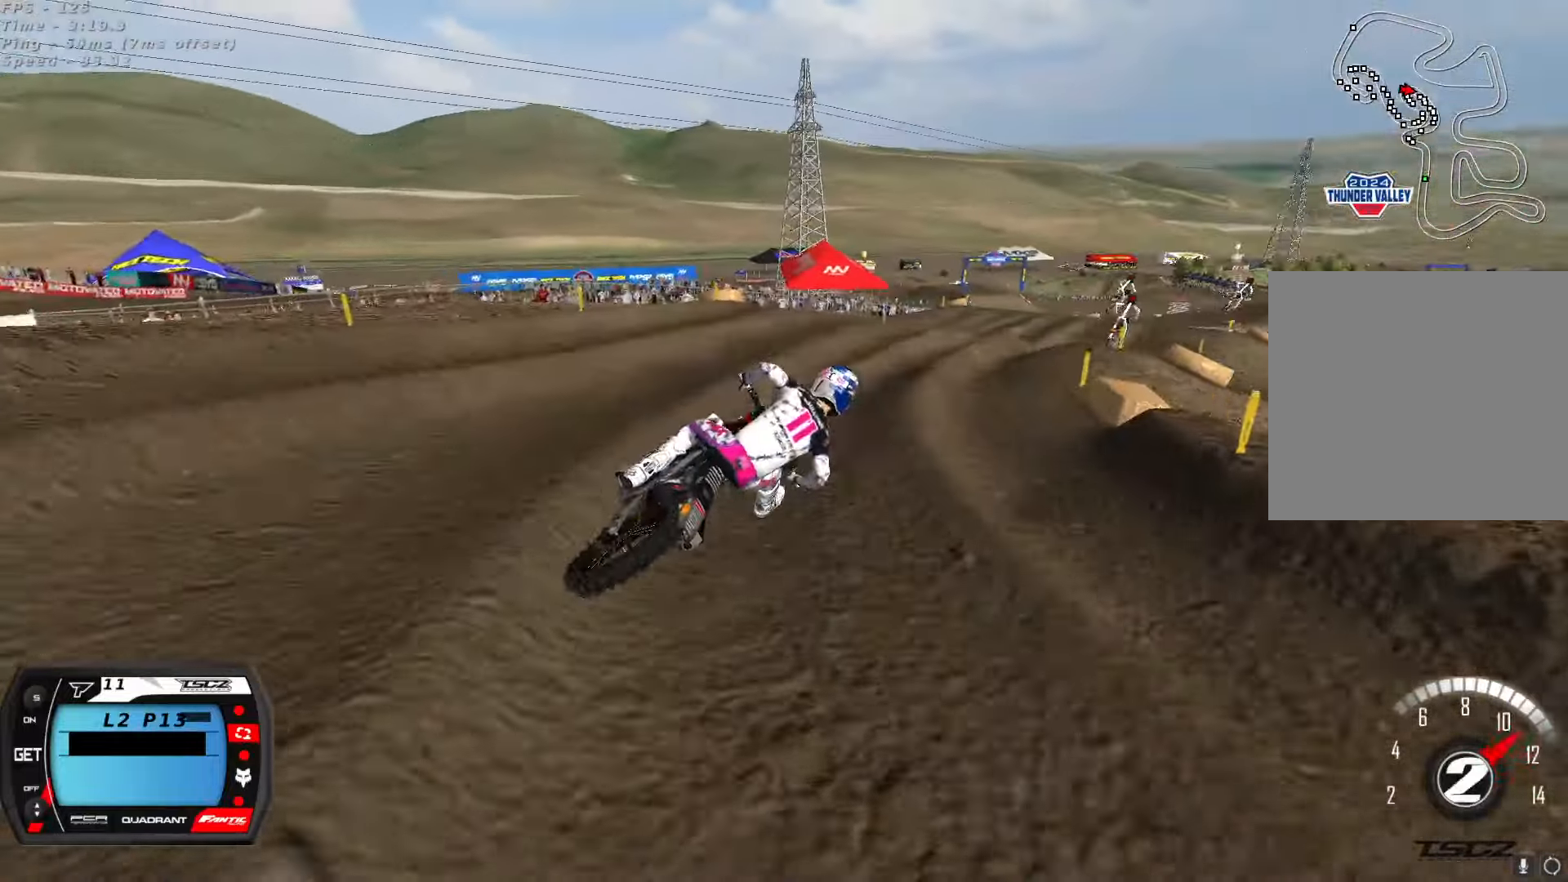
{"dt_ms": 1000, "buttons": ["A"], "left_stick": "center", "right_stick": "up", "button_events": [[1000, "A", "down"]]}
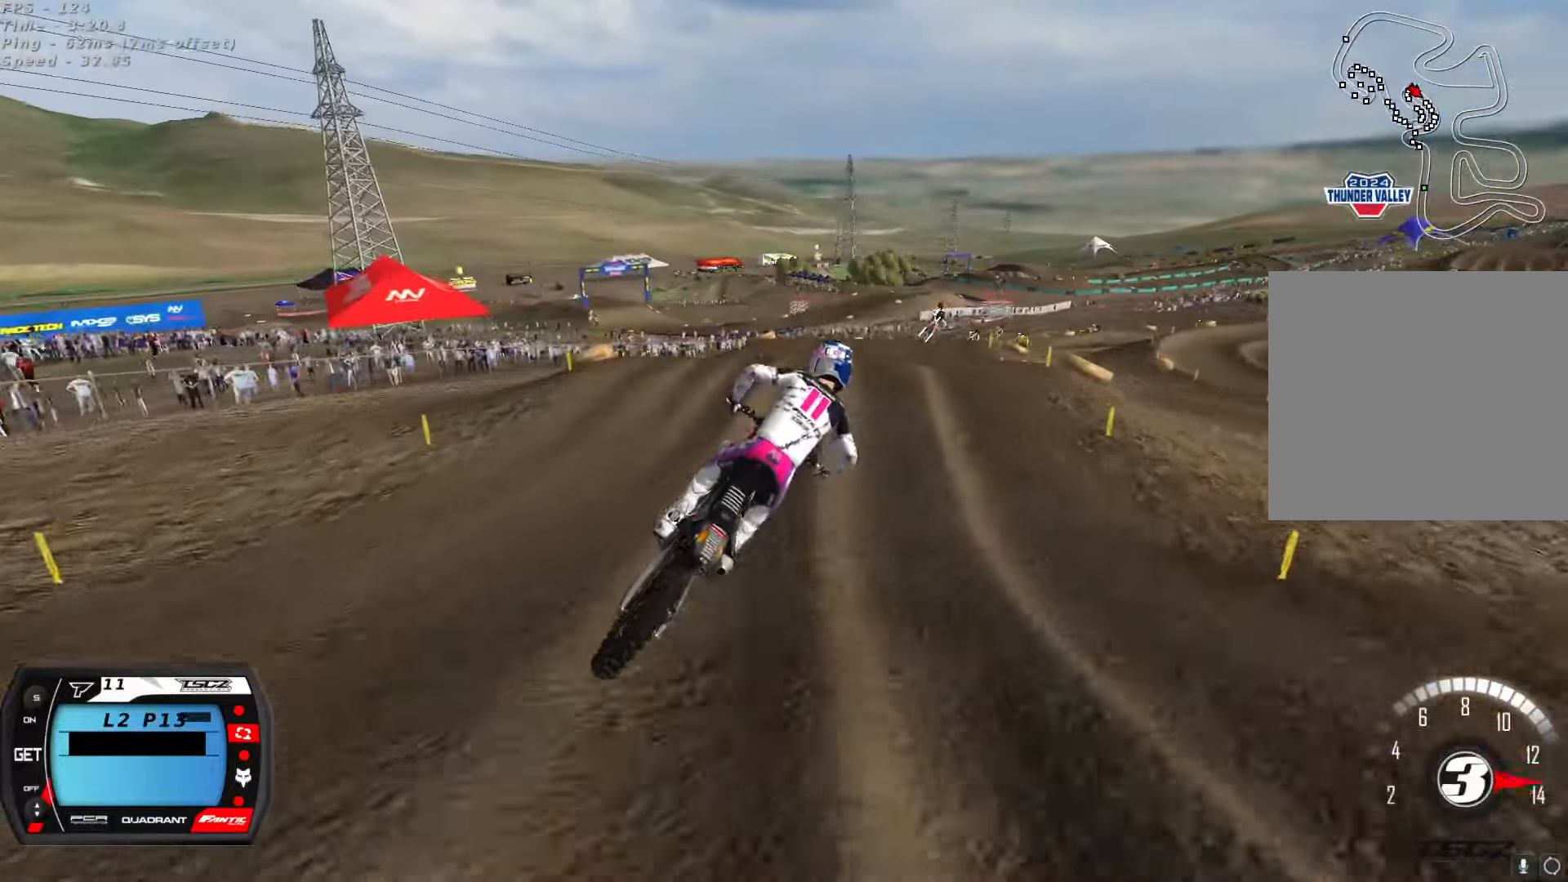
{"dt_ms": 500, "buttons": [], "left_stick": "center", "right_stick": "down", "button_events": [[116, "A", "up"]]}
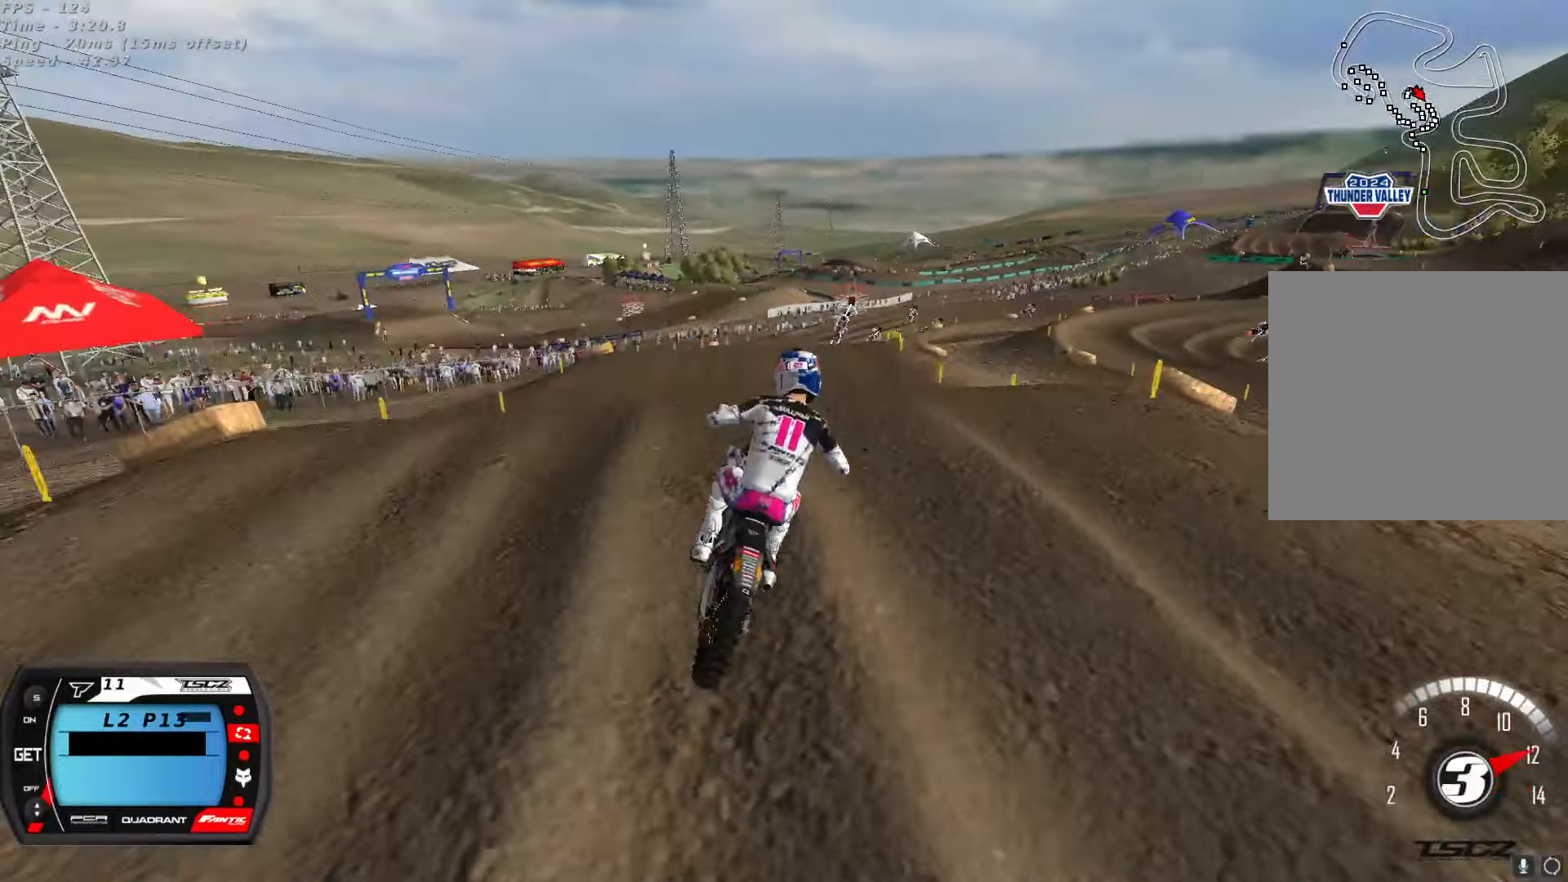
{"dt_ms": 500, "buttons": ["X"], "left_stick": "center", "right_stick": "center", "button_events": [[83, "A", "down"], [200, "A", "up"], [466, "X", "down"]]}
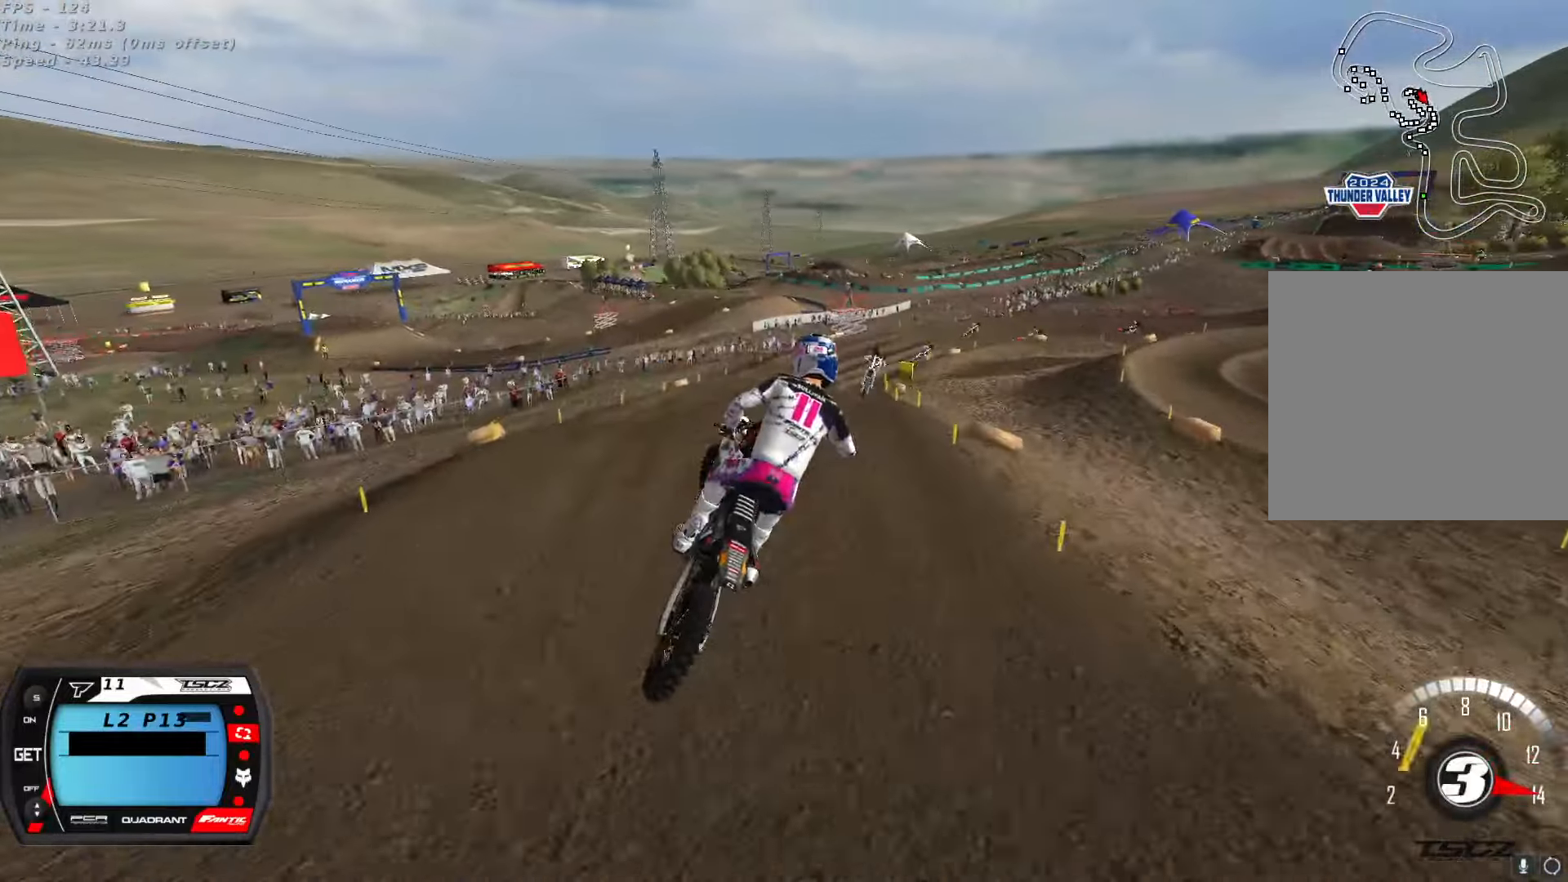
{"dt_ms": 500, "buttons": [], "left_stick": "down-left", "right_stick": "center", "button_events": [[66, "X", "up"]]}
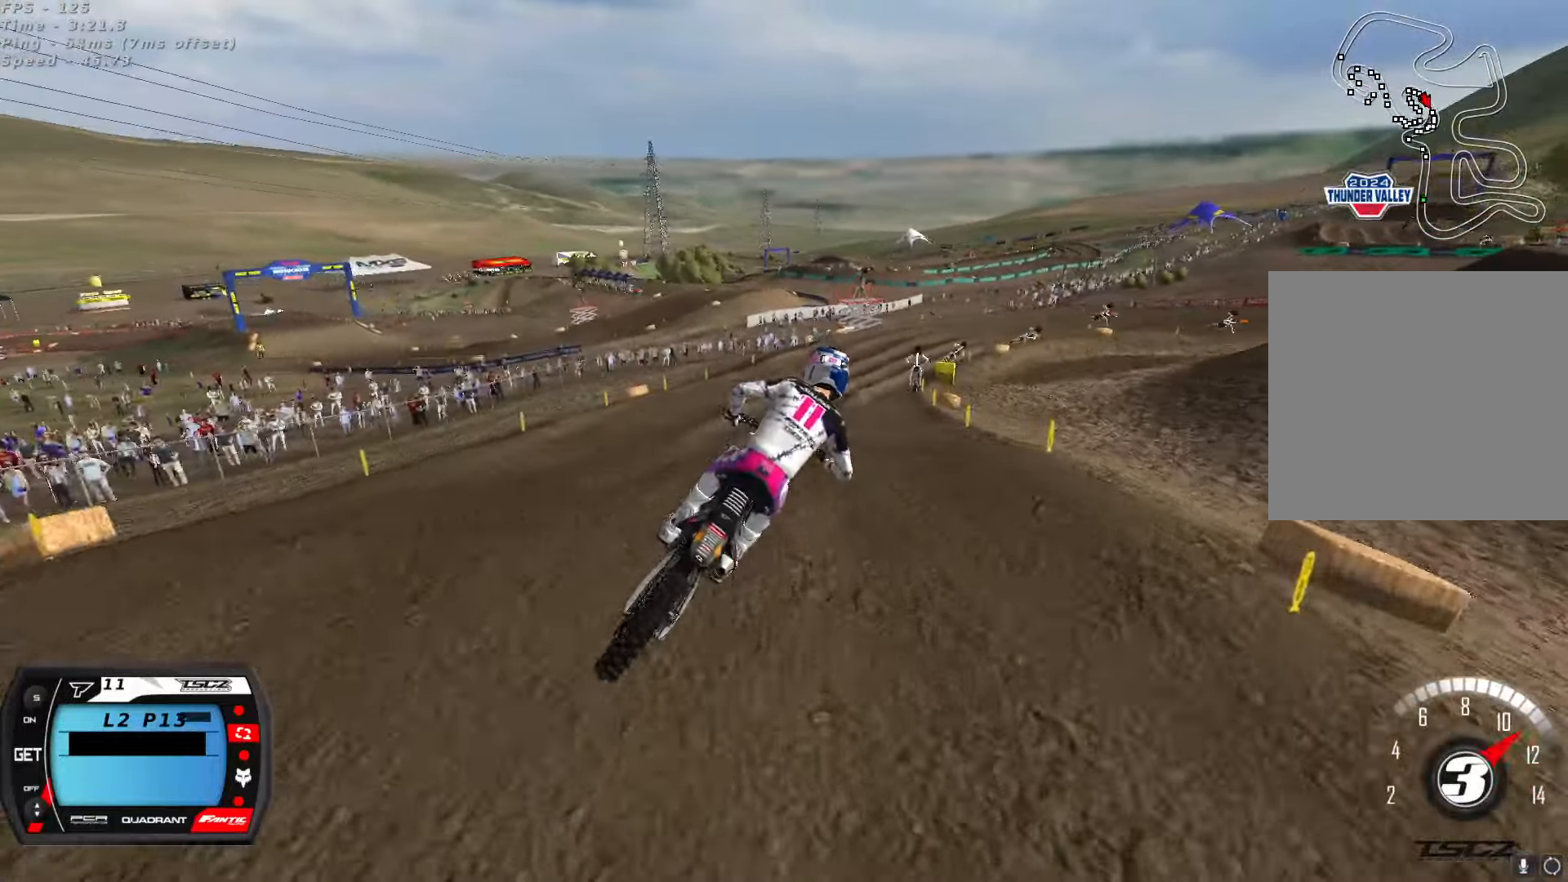
{"dt_ms": 500, "buttons": [], "left_stick": "center", "right_stick": "center", "button_events": []}
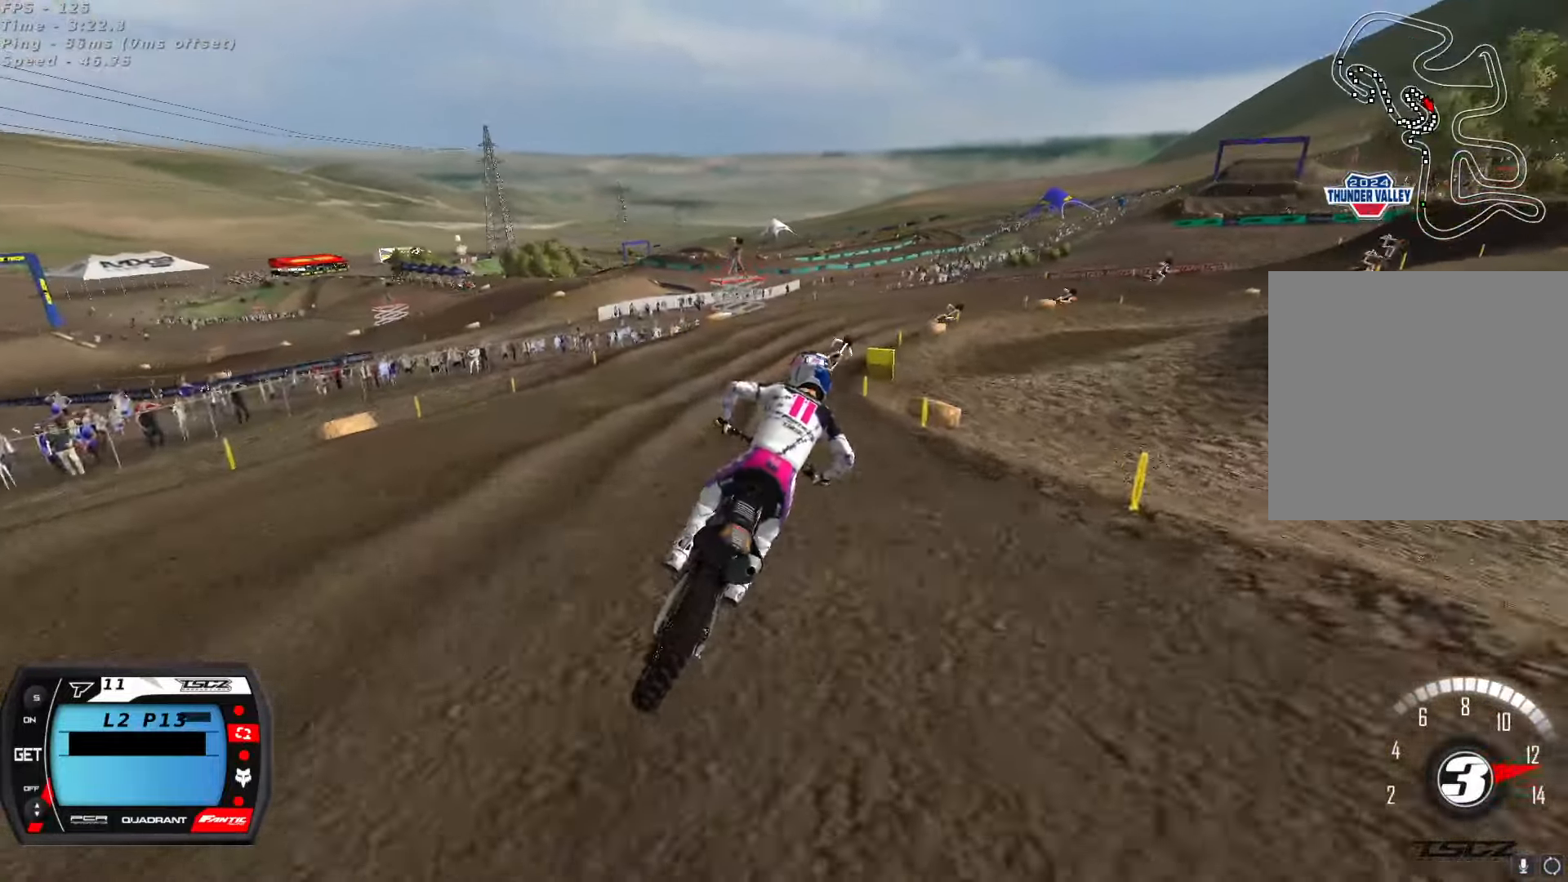
{"dt_ms": 500, "buttons": [], "left_stick": "center", "right_stick": "center", "button_events": [[400, "X", "down"], [483, "X", "up"]]}
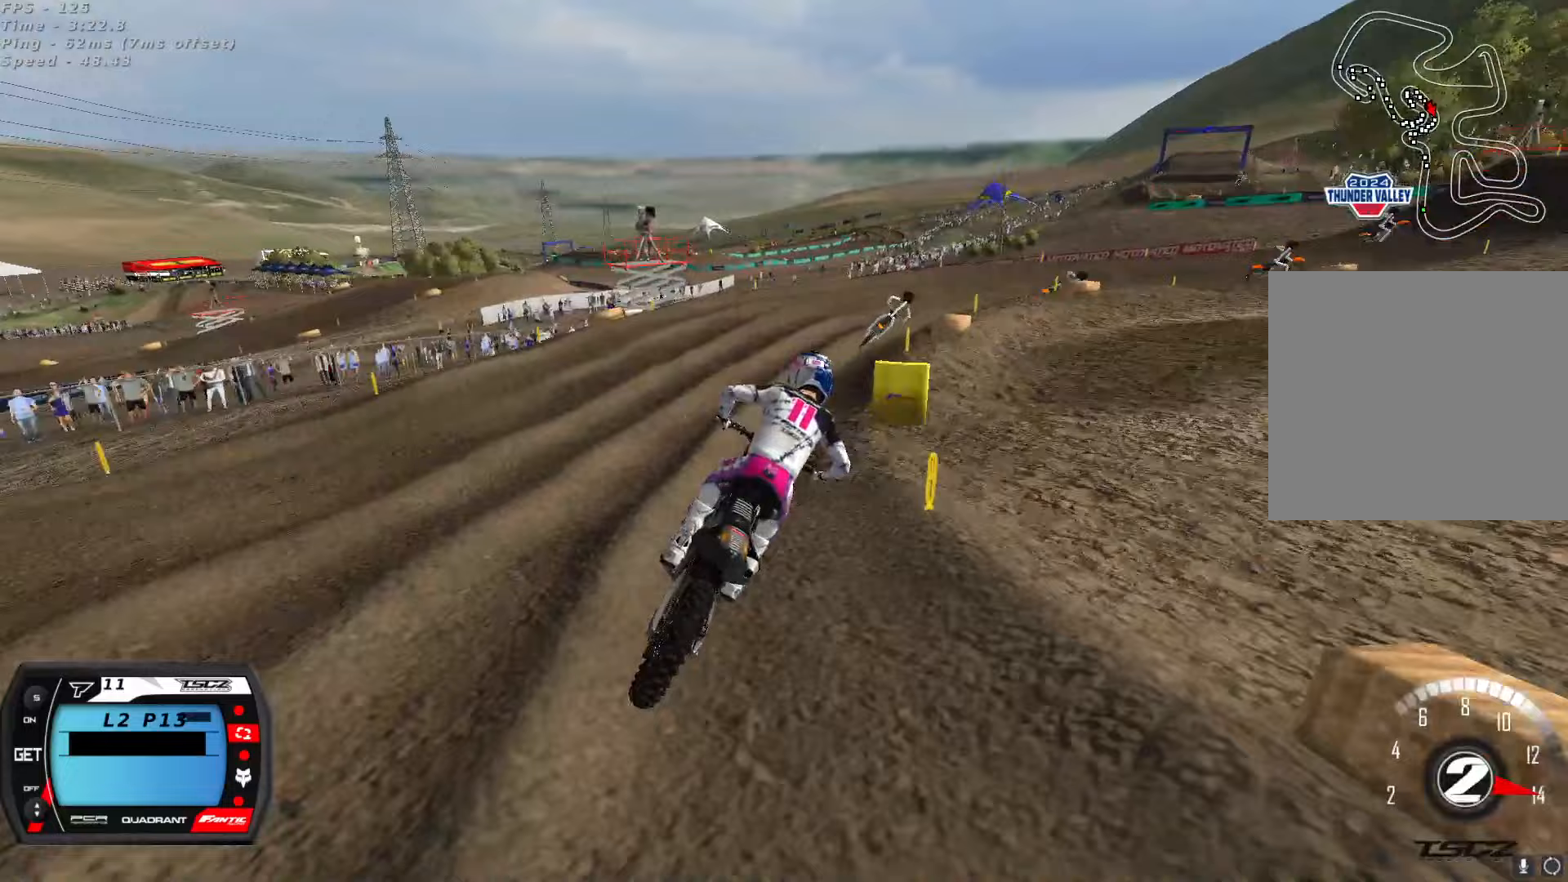
{"dt_ms": 500, "buttons": [], "left_stick": "center", "right_stick": "up", "button_events": []}
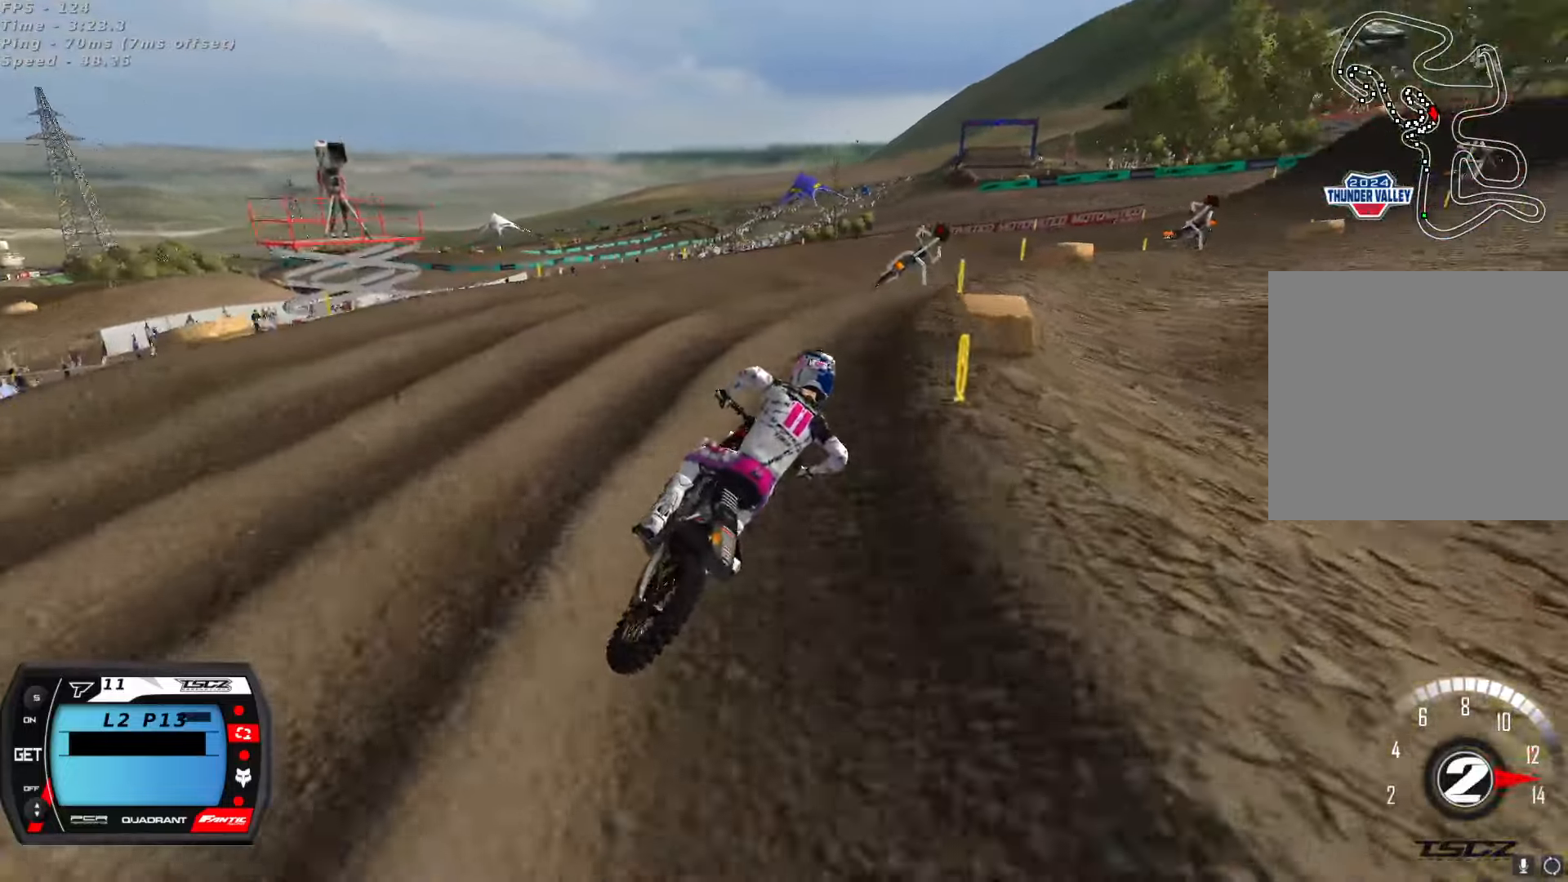
{"dt_ms": 1000, "buttons": ["A"], "left_stick": "down-left", "right_stick": "up", "button_events": [[883, "A", "down"]]}
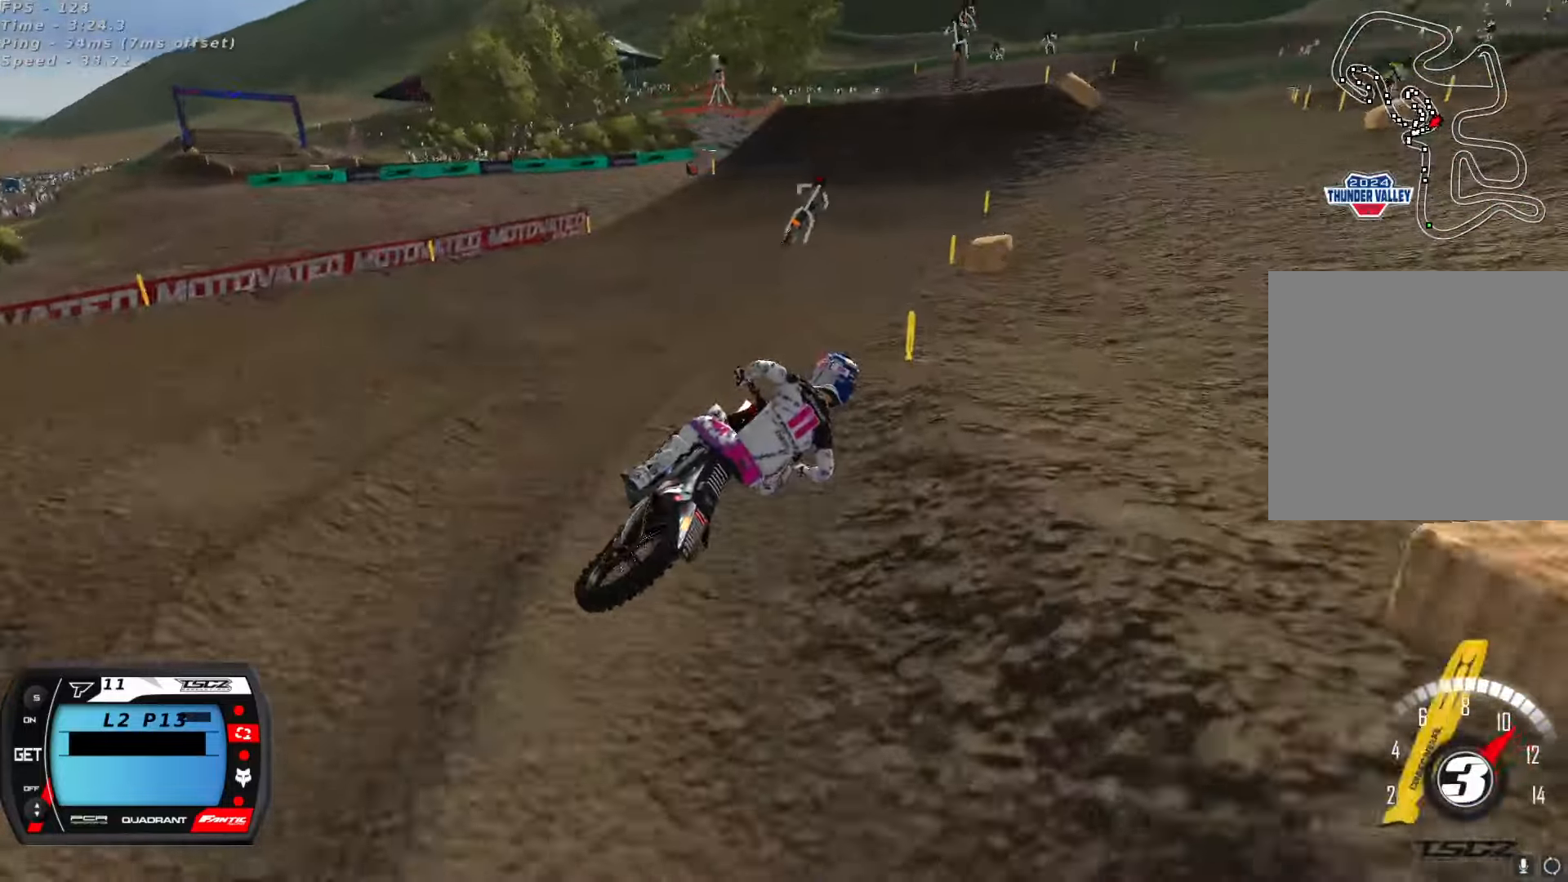
{"dt_ms": 500, "buttons": [], "left_stick": "down-left", "right_stick": "up", "button_events": [[17, "A", "up"]]}
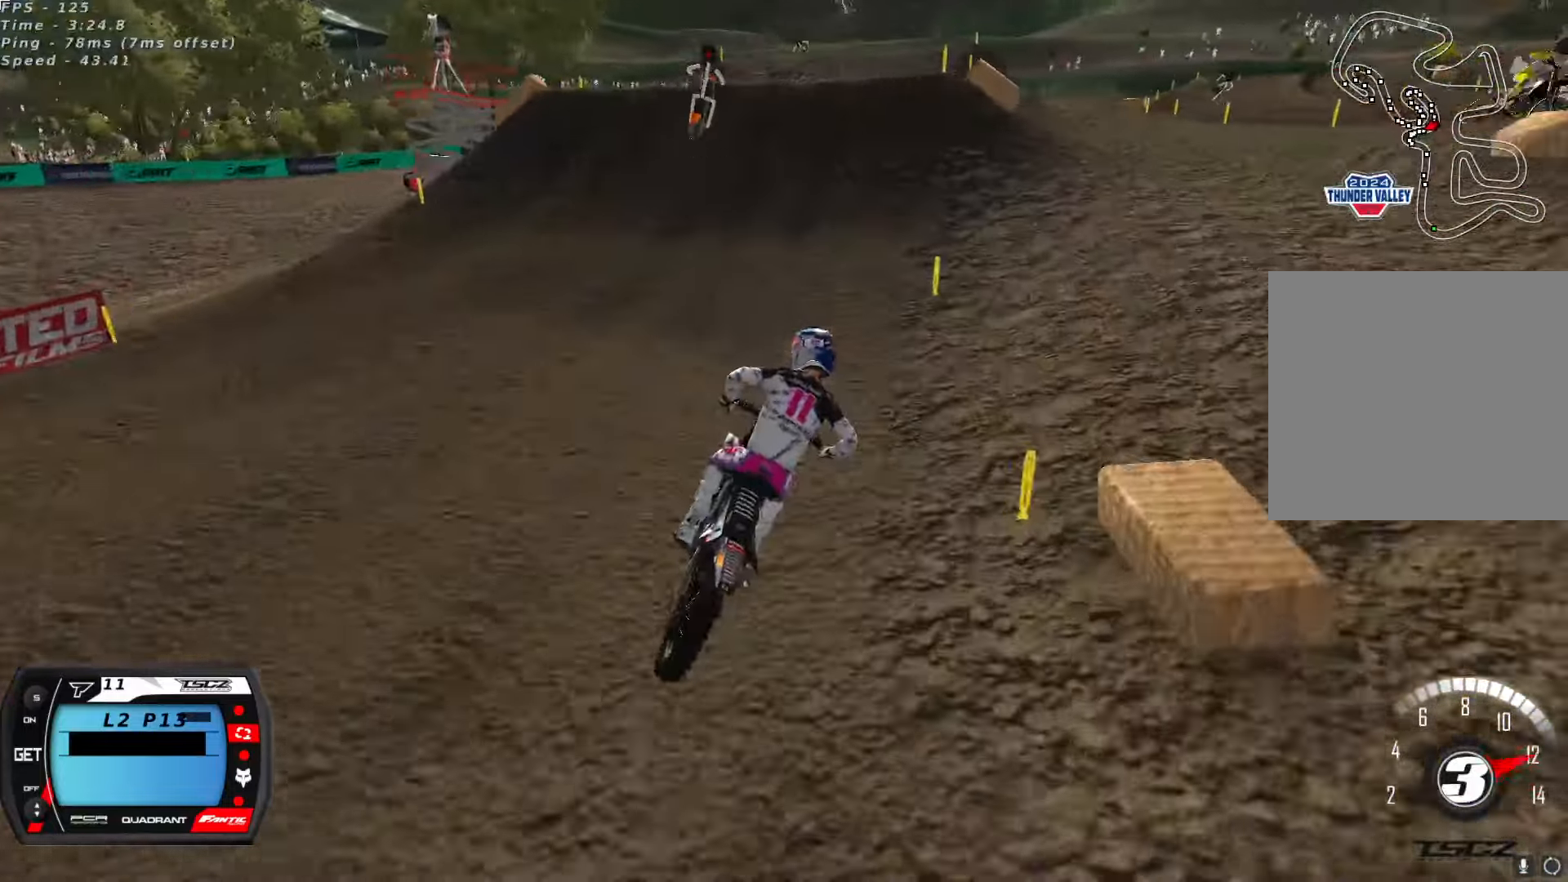
{"dt_ms": 1000, "buttons": ["L2"], "left_stick": "up-right", "right_stick": "center", "button_events": [[267, "X", "down"], [367, "X", "up"], [950, "L2", "down"]]}
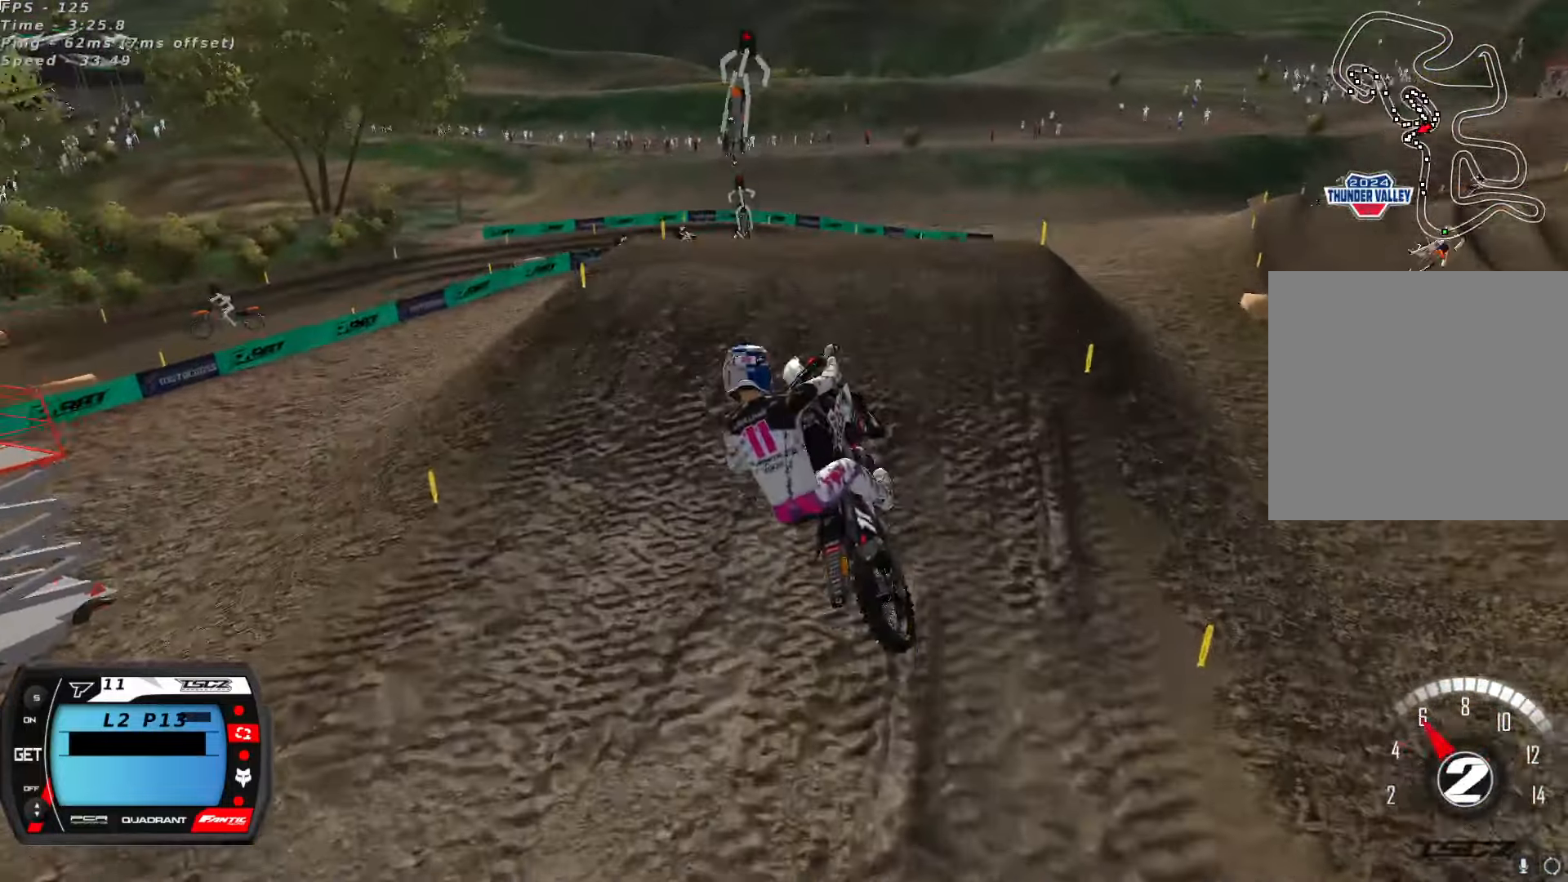
{"dt_ms": 500, "buttons": ["L2"], "left_stick": "up-right", "right_stick": "center", "button_events": [[100, "X", "down"], [183, "X", "up"]]}
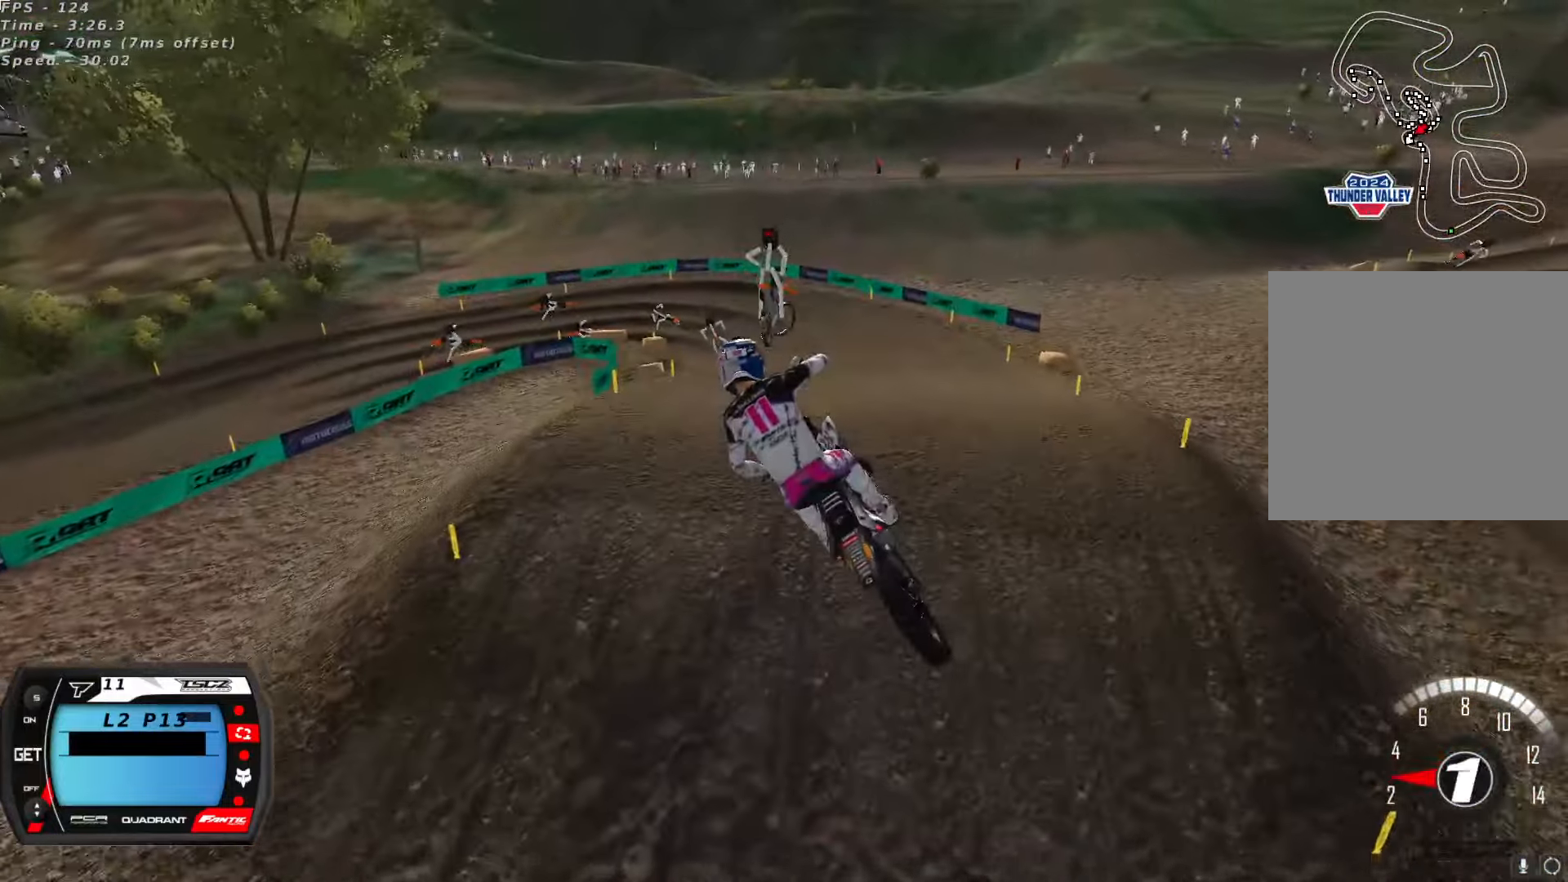
{"dt_ms": 500, "buttons": [], "left_stick": "up-left", "right_stick": "up", "button_events": [[383, "L2", "up"]]}
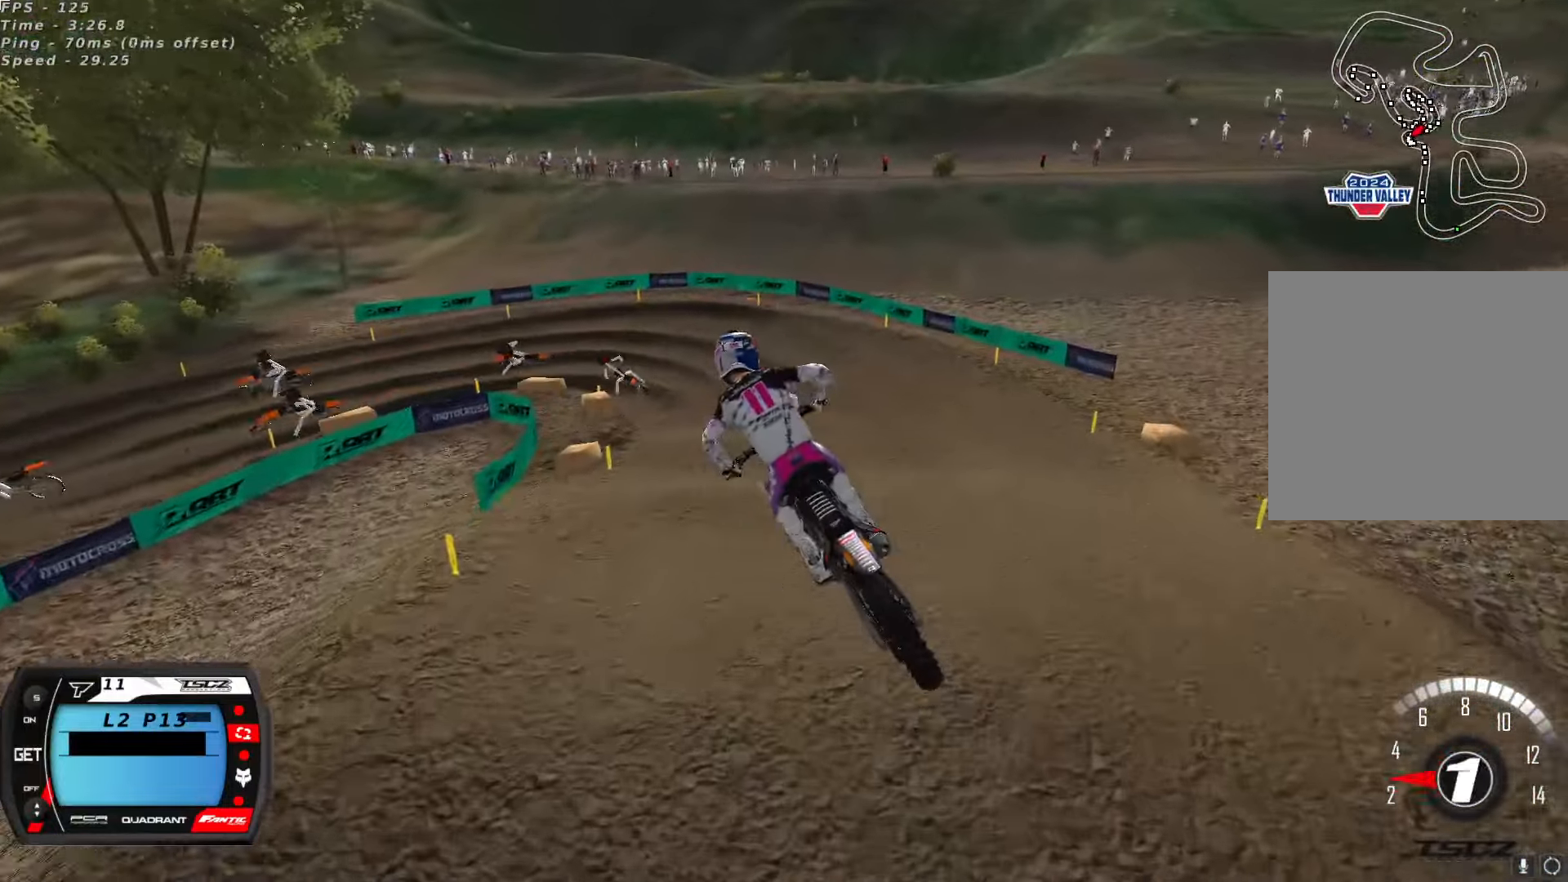
{"dt_ms": 500, "buttons": [], "left_stick": "center", "right_stick": "center", "button_events": []}
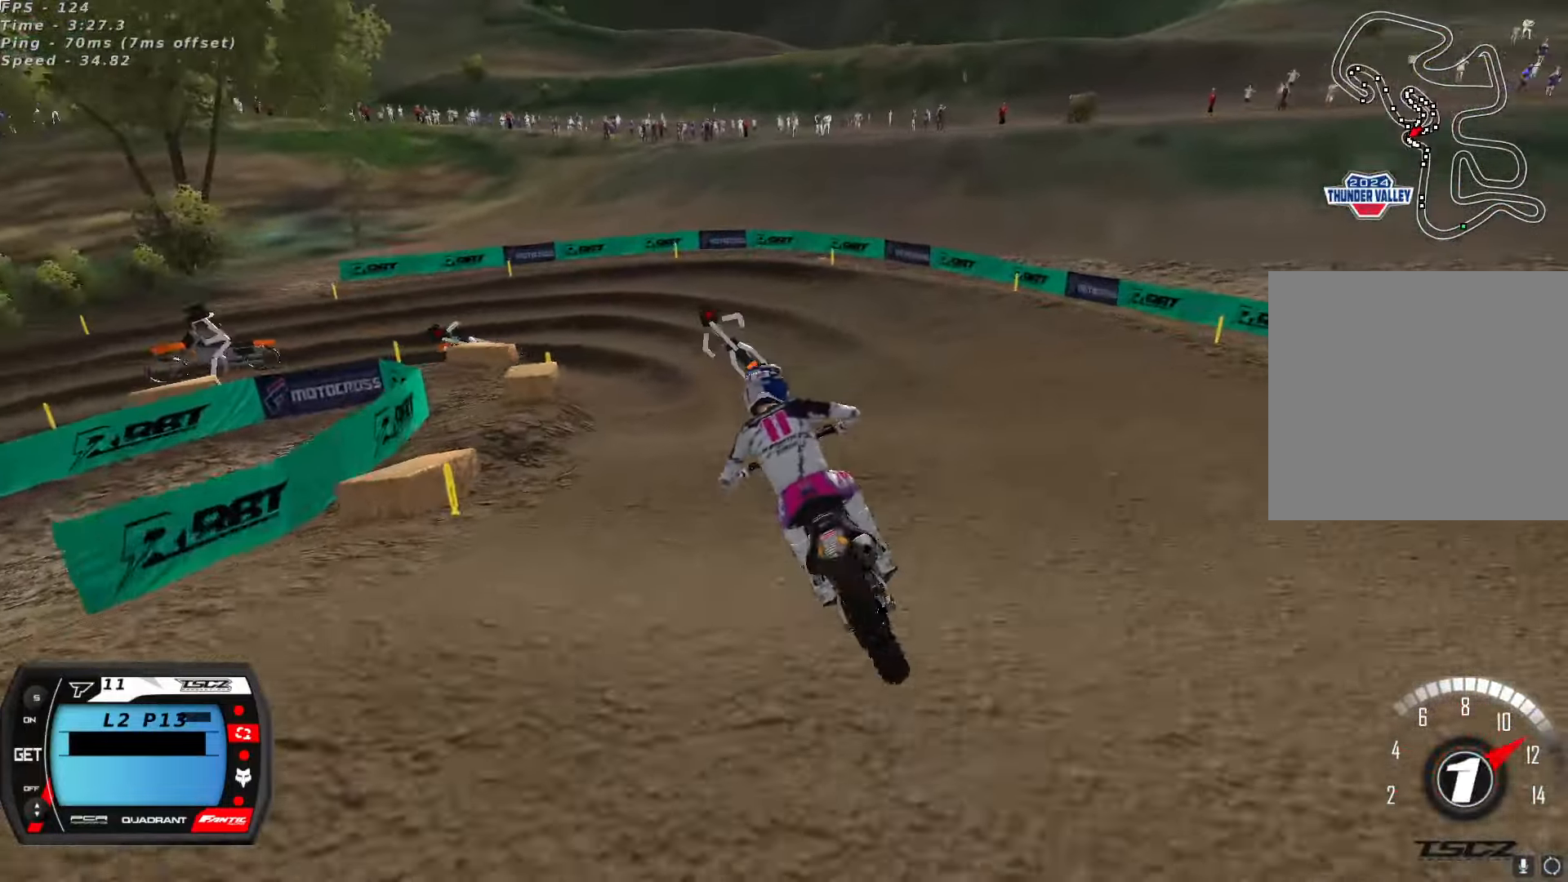
{"dt_ms": 500, "buttons": [], "left_stick": "down-left", "right_stick": "up", "button_events": []}
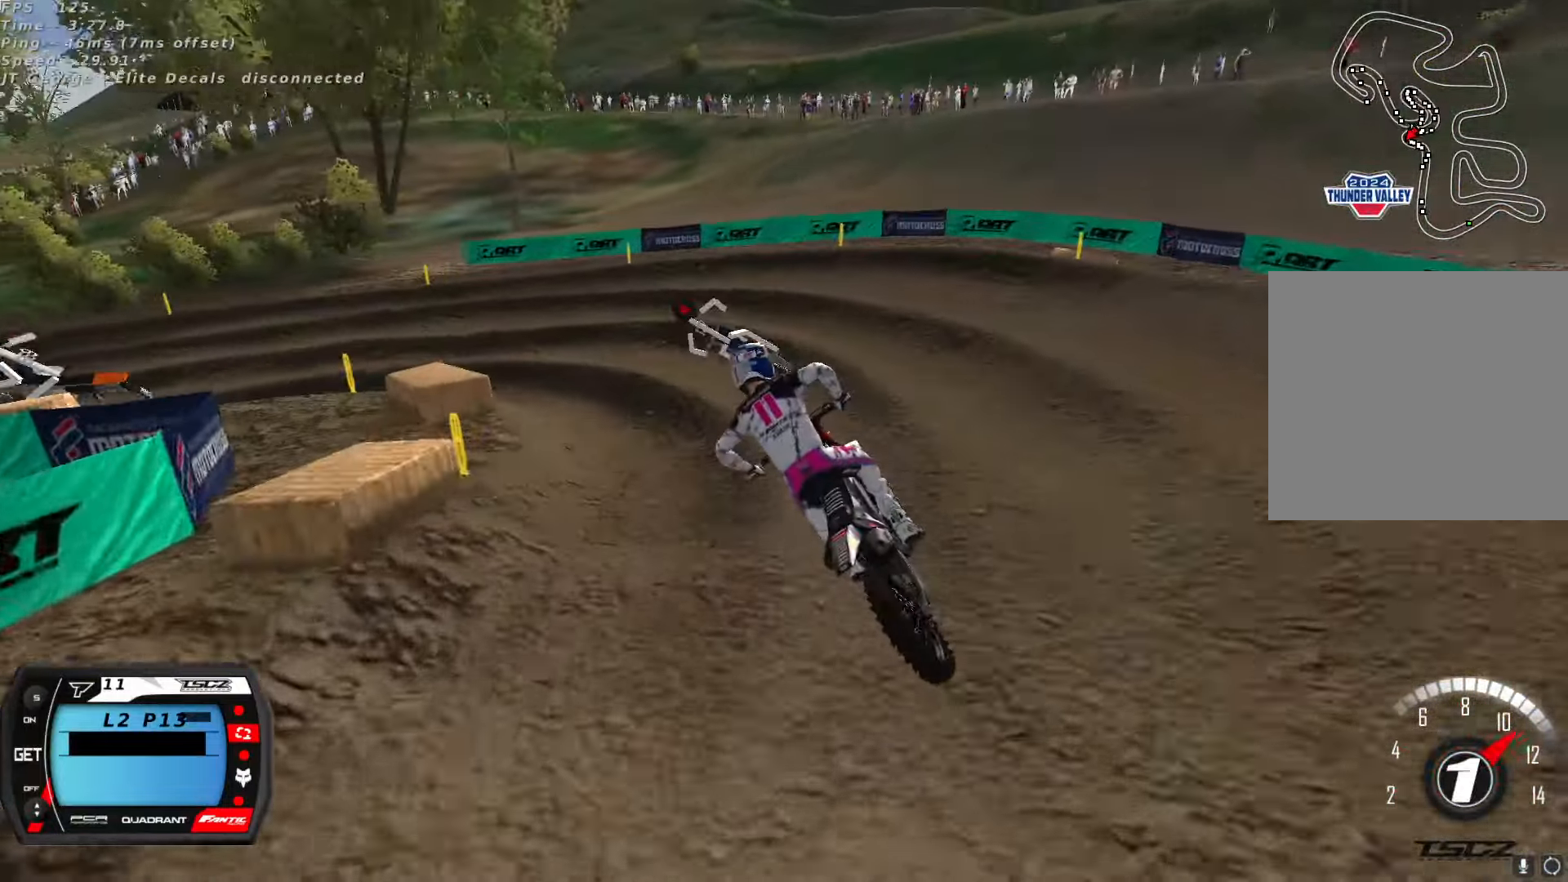
{"dt_ms": 500, "buttons": [], "left_stick": "down-left", "right_stick": "up", "button_events": []}
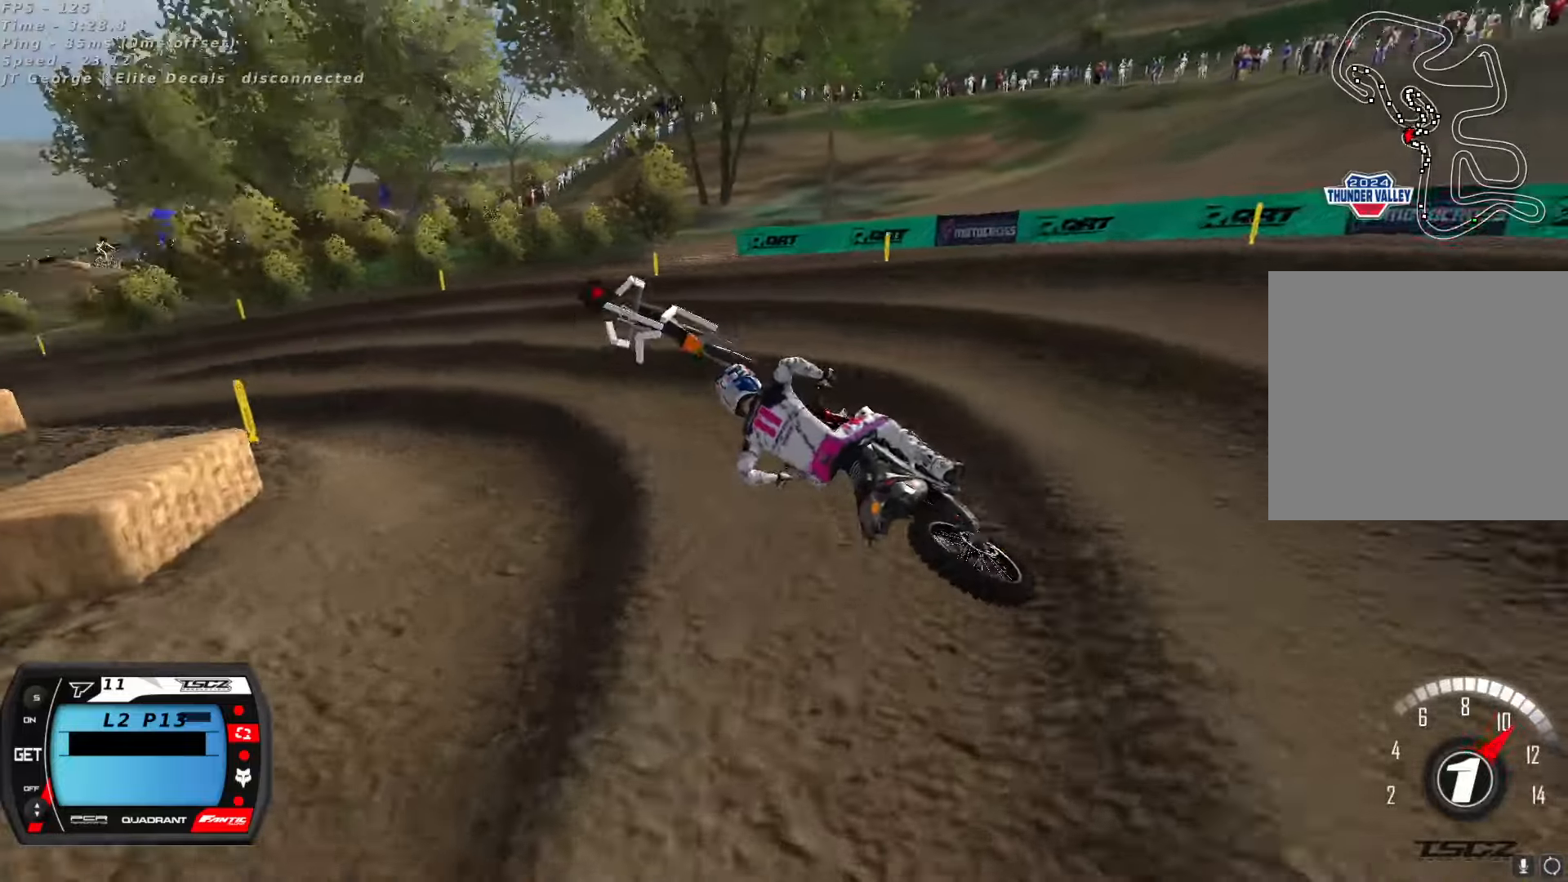
{"dt_ms": 500, "buttons": [], "left_stick": "right", "right_stick": "up", "button_events": []}
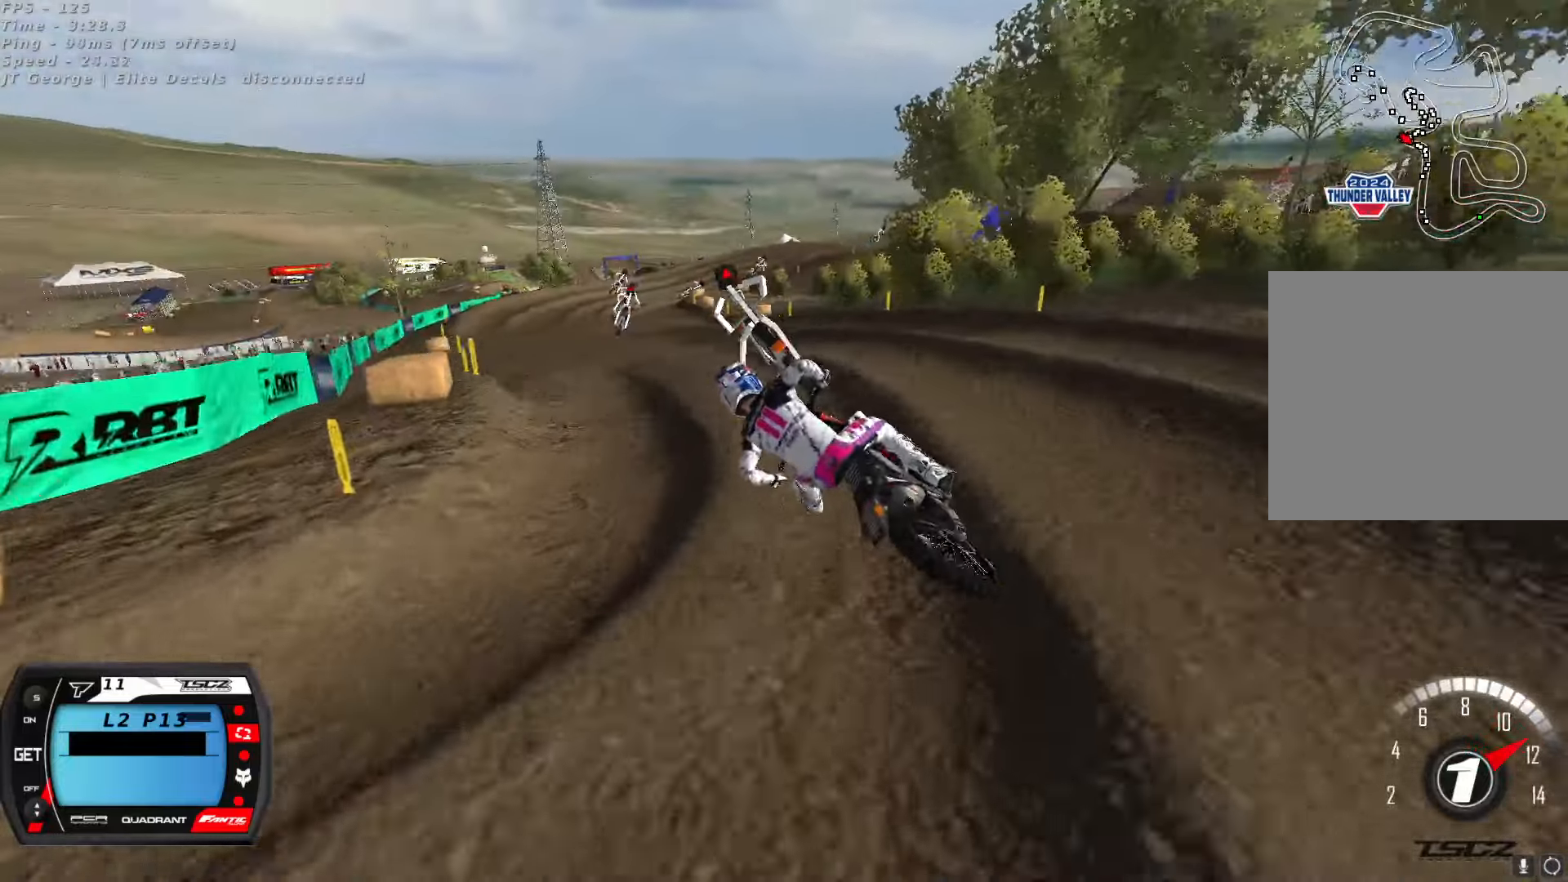
{"dt_ms": 500, "buttons": [], "left_stick": "right", "right_stick": "up", "button_events": [[384, "A", "down"], [500, "A", "up"]]}
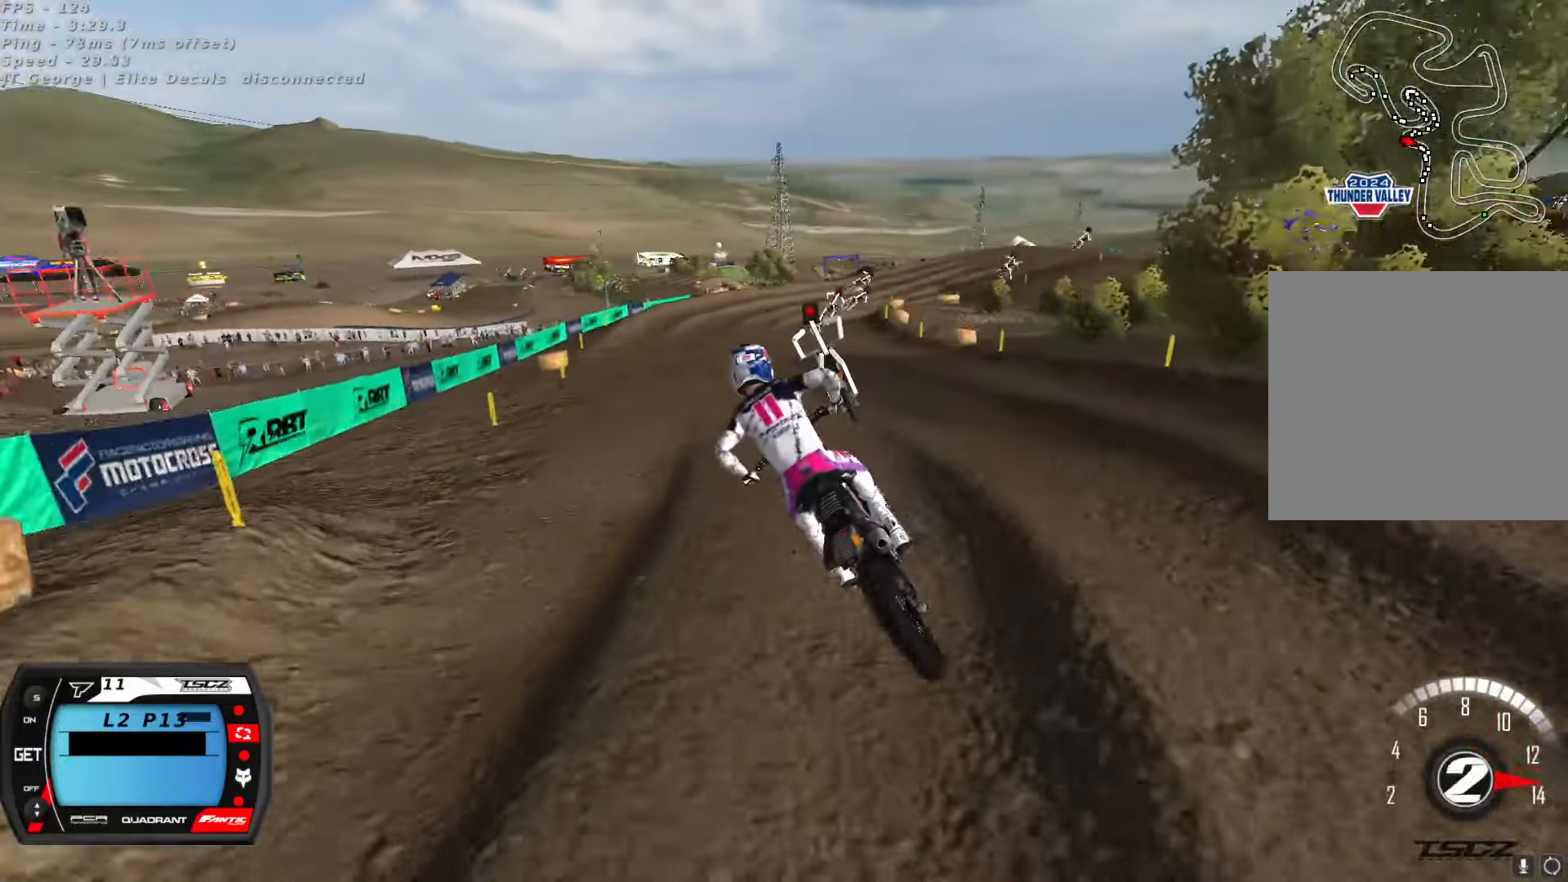
{"dt_ms": 500, "buttons": [], "left_stick": "right", "right_stick": "up", "button_events": []}
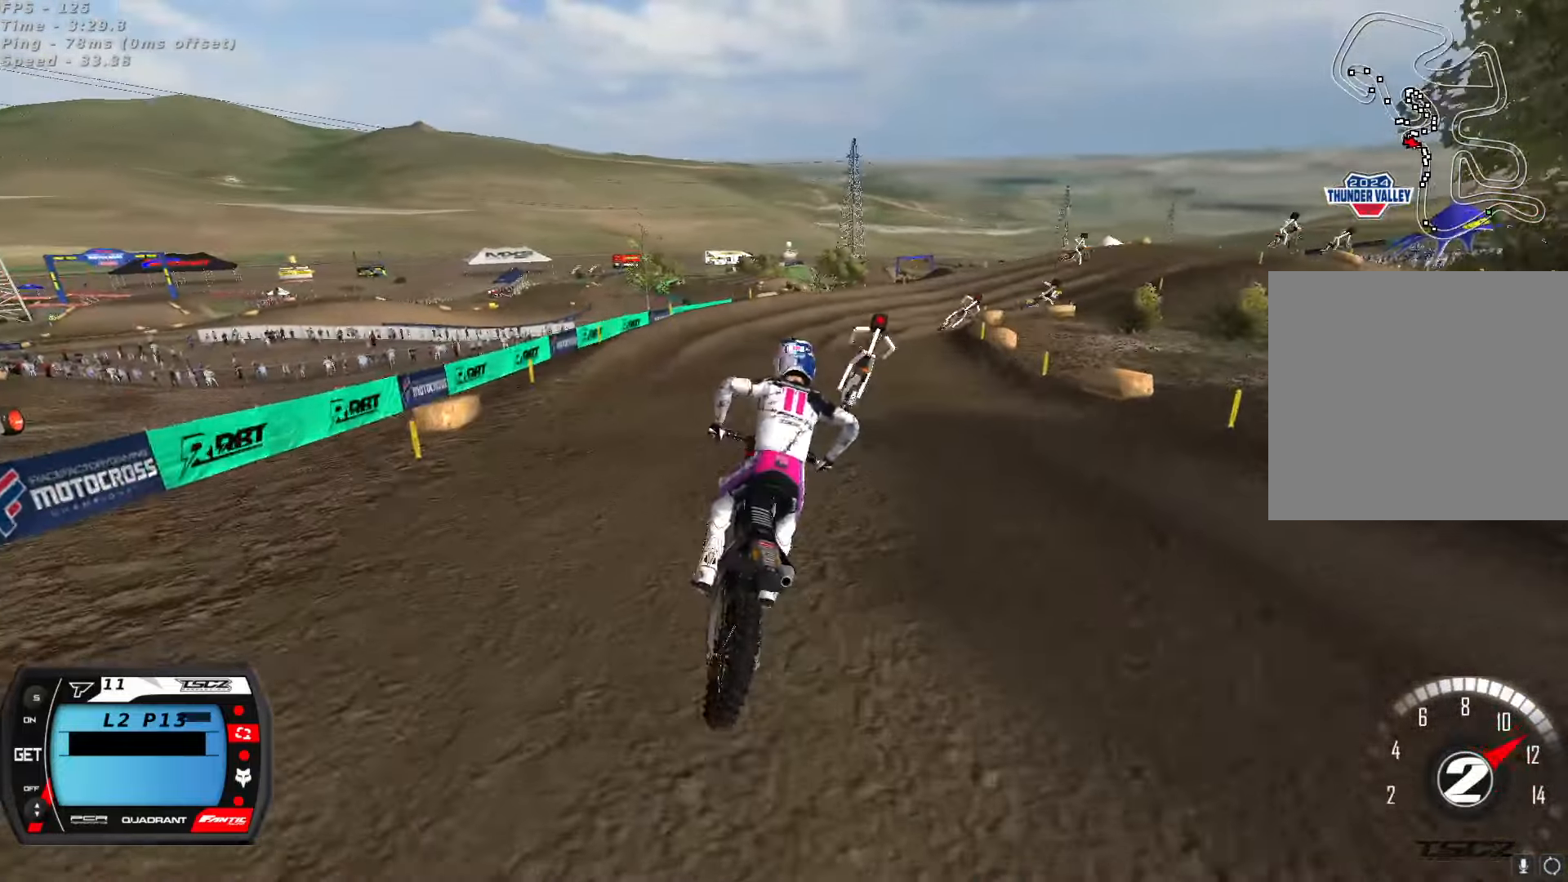
{"dt_ms": 500, "buttons": [], "left_stick": "center", "right_stick": "up", "button_events": []}
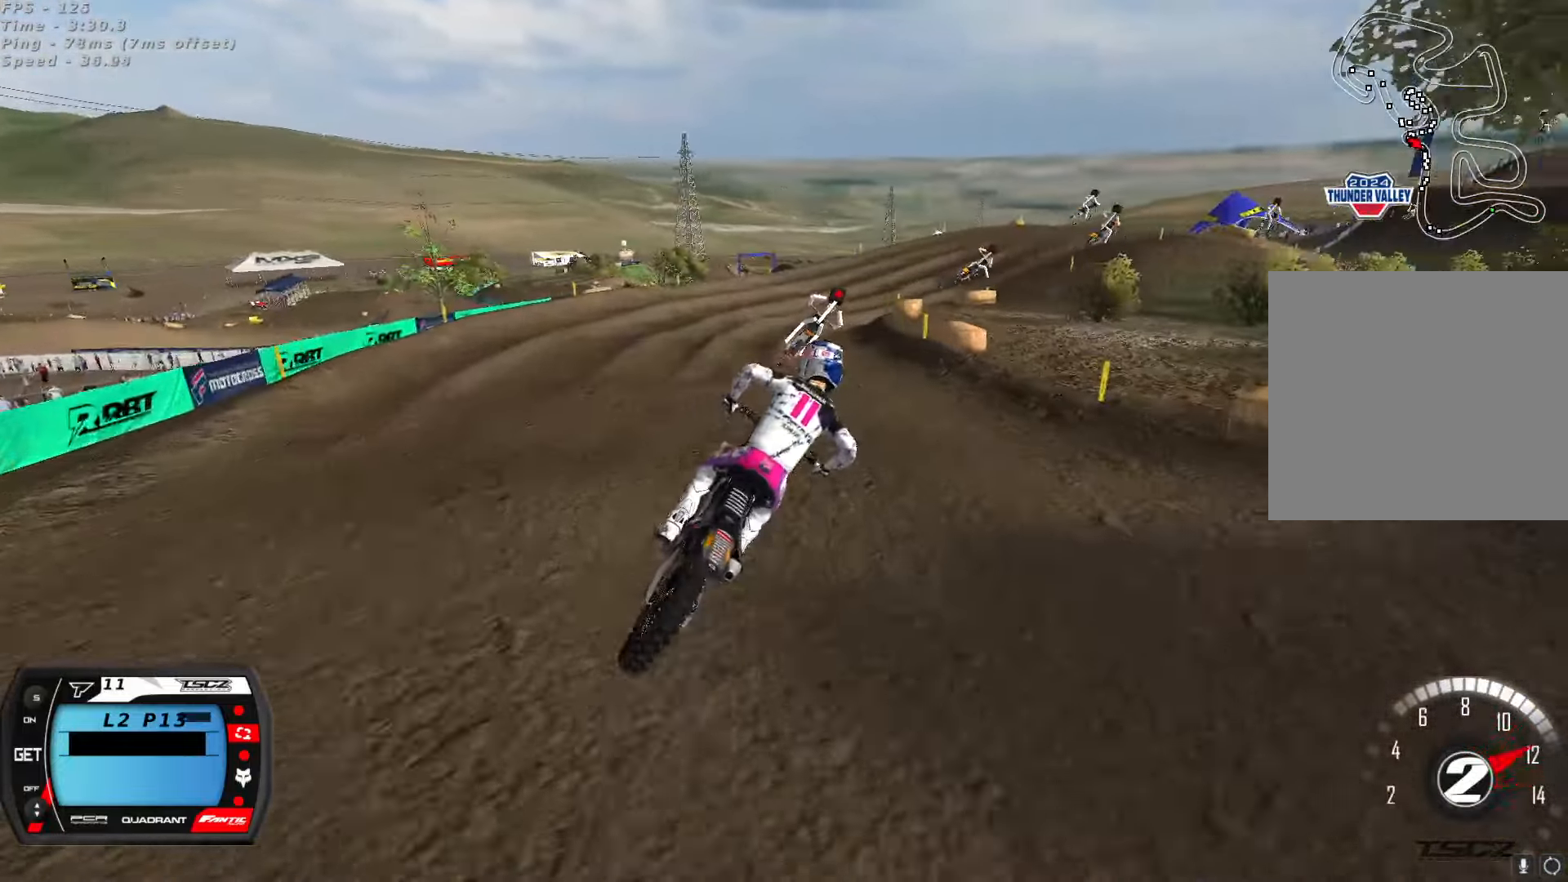
{"dt_ms": 1000, "buttons": [], "left_stick": "center", "right_stick": "up", "button_events": []}
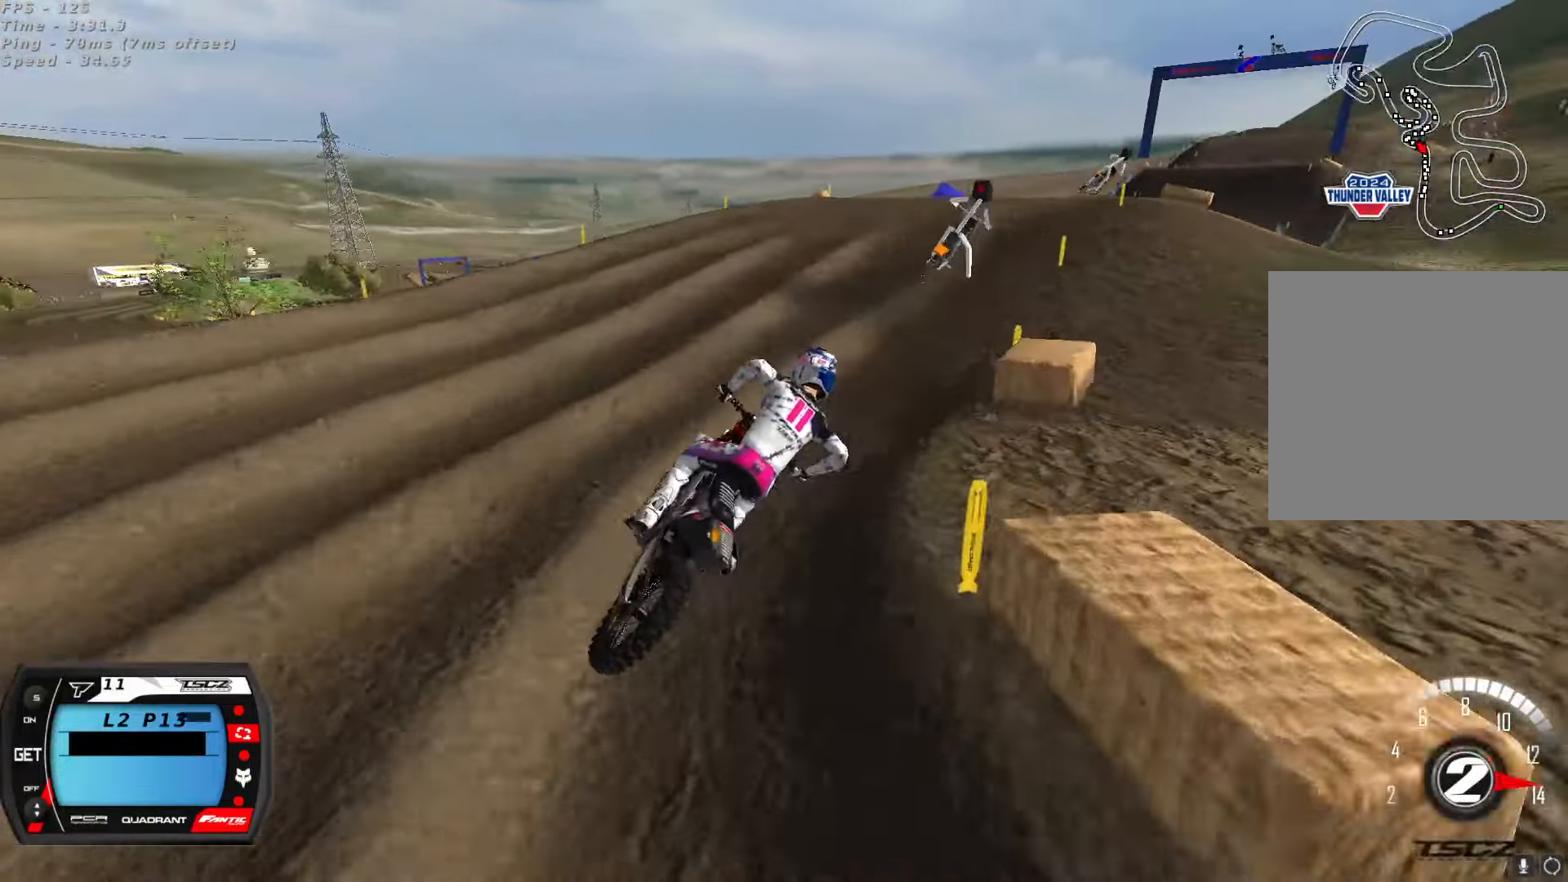
{"dt_ms": 500, "buttons": [], "left_stick": "down-left", "right_stick": "up", "button_events": [[50, "A", "down"], [150, "A", "up"]]}